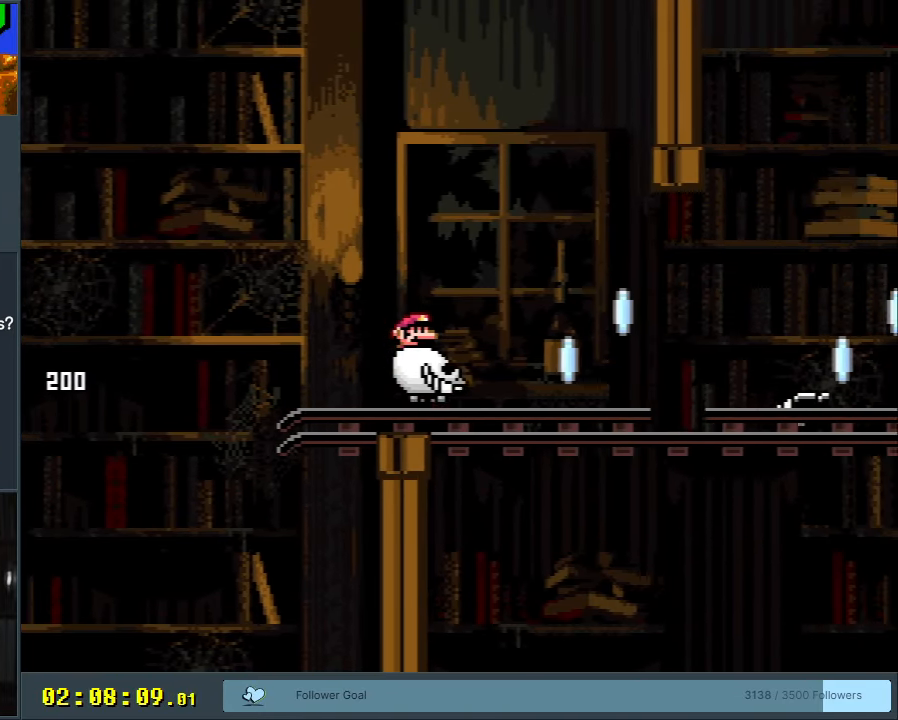
Gameplay with a controller (Nintendo layout); each line is a JSON object with the inputs held at the frame after it. "events" lists button and stick changes between this image and that frame as [ms after this image, input, new state], when the widget could be followed in between. Not read: L3 R3.
{"buttons": [], "events": [[217, "B", "down"], [283, "B", "up"]]}
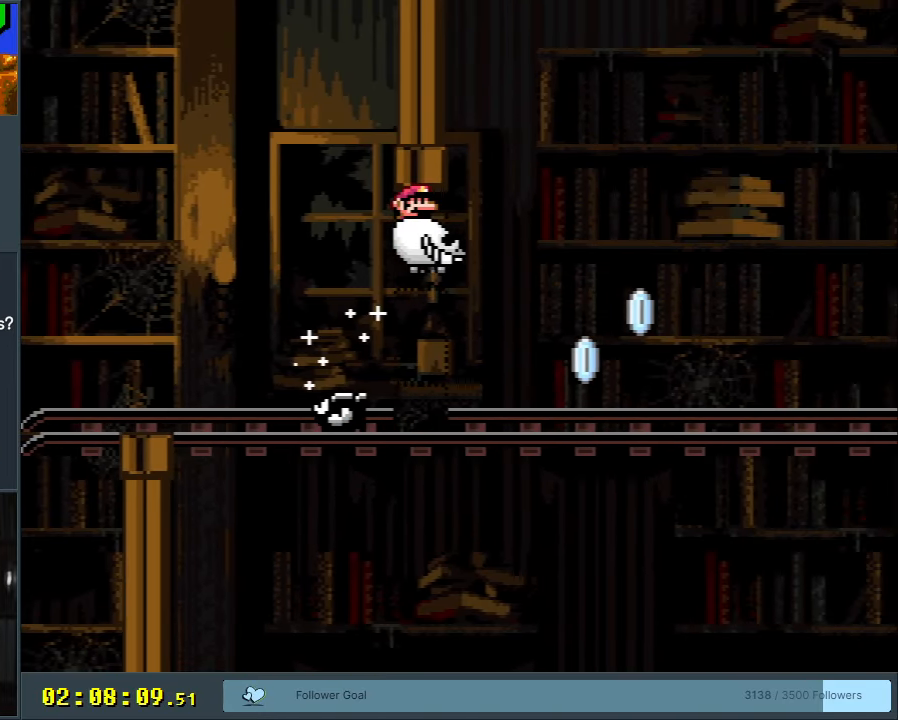
{"buttons": [], "events": [[350, "B", "down"], [483, "B", "up"]]}
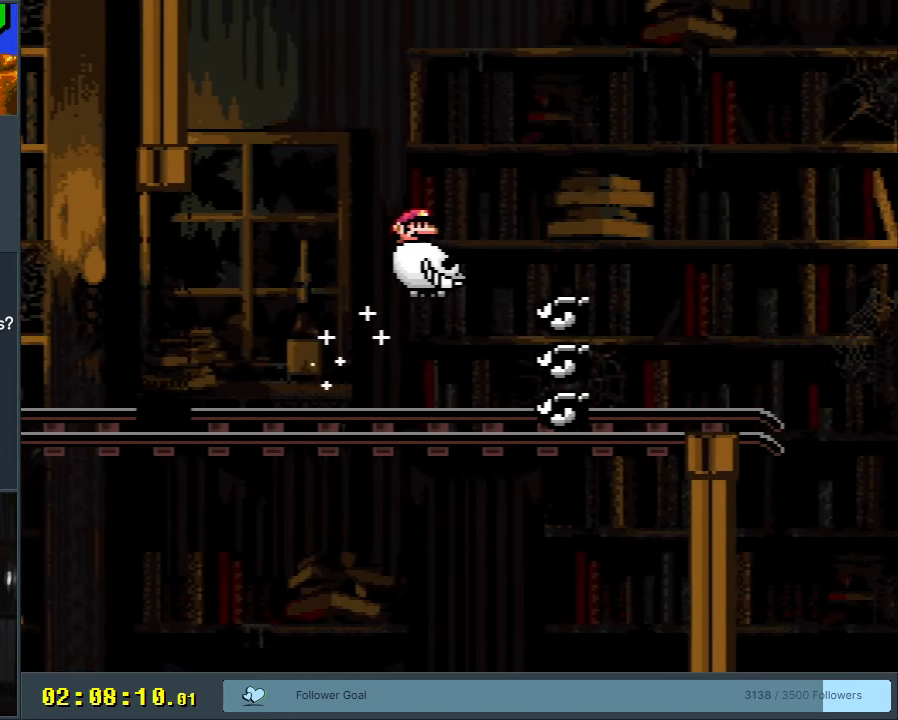
{"buttons": [], "events": []}
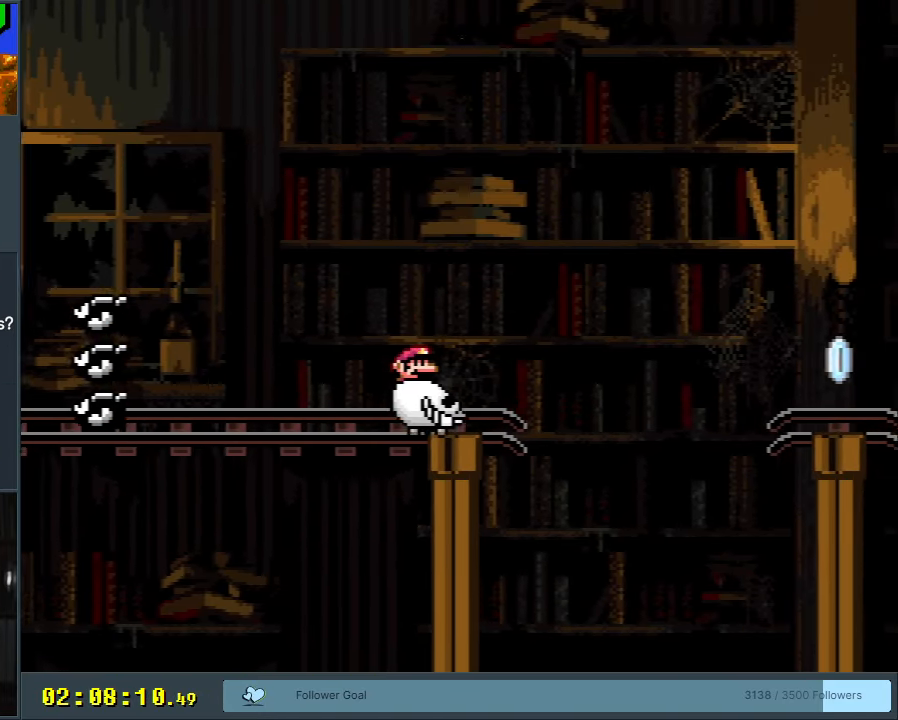
{"buttons": [], "events": [[67, "B", "down"], [217, "B", "up"]]}
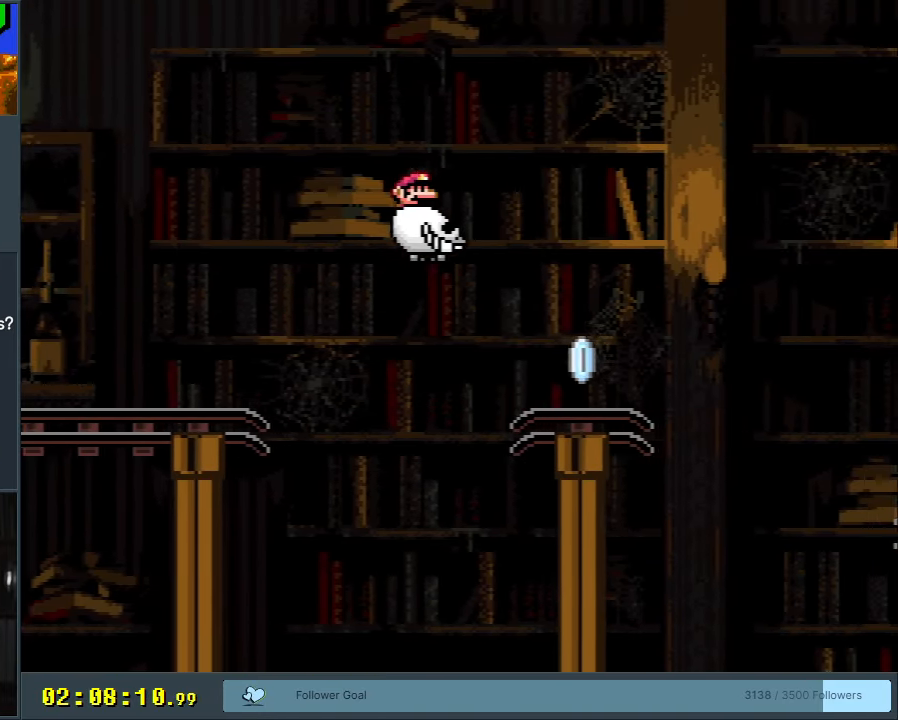
{"buttons": [], "events": [[300, "B", "down"], [433, "B", "up"]]}
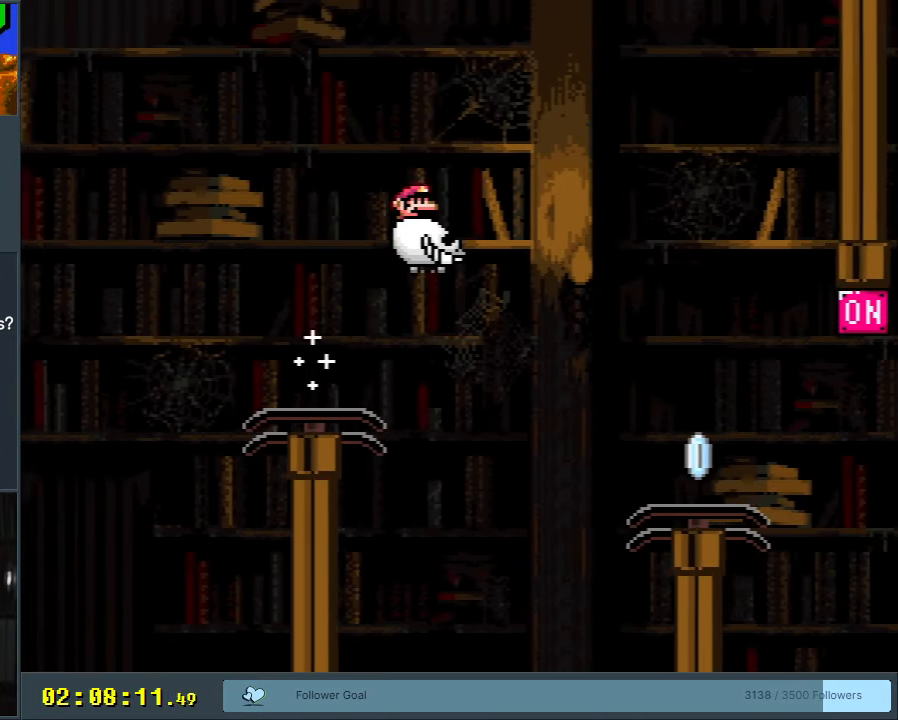
{"buttons": [], "events": []}
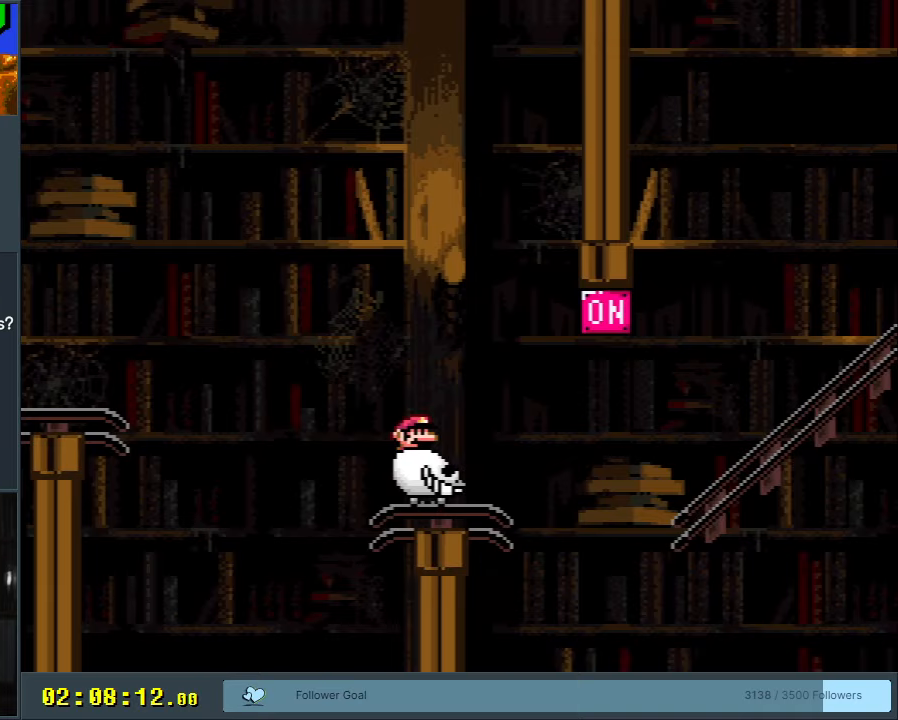
{"buttons": ["B"], "events": [[167, "B", "down"]]}
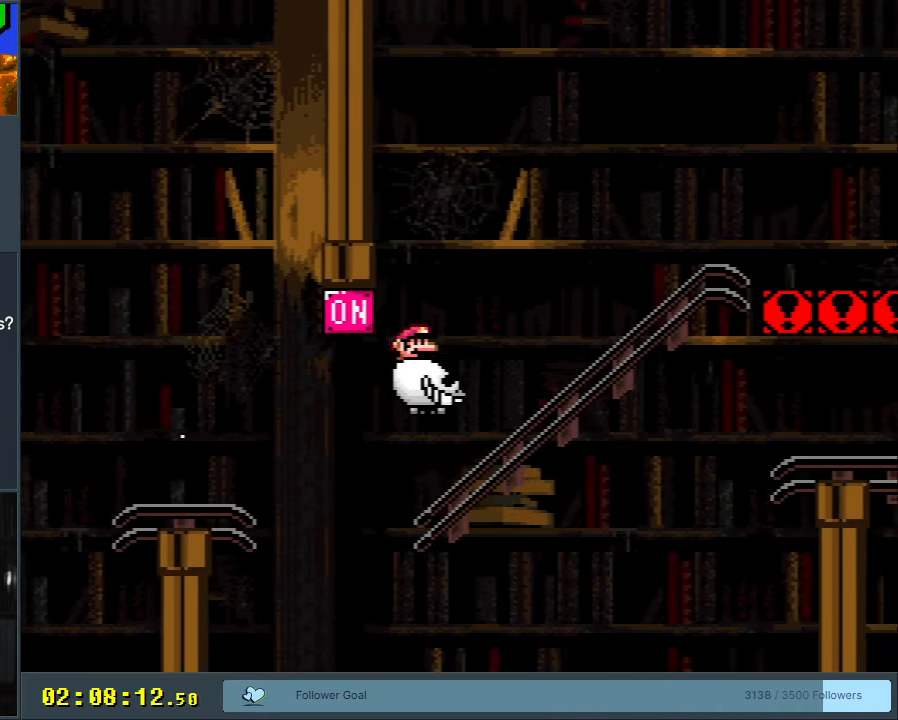
{"buttons": ["B"], "events": [[183, "B", "up"], [400, "B", "down"]]}
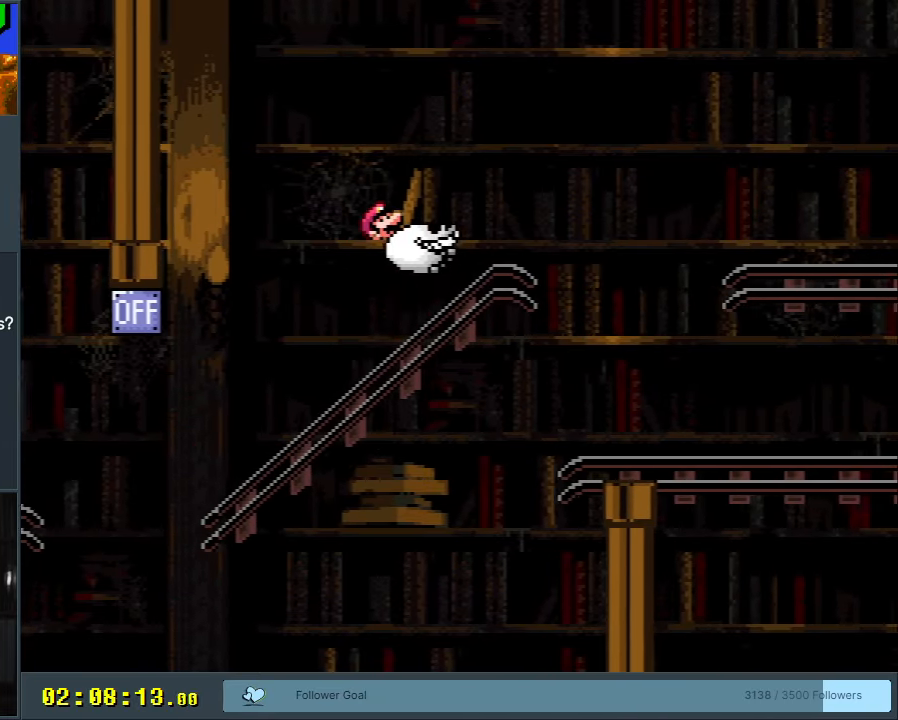
{"buttons": [], "events": [[200, "B", "up"]]}
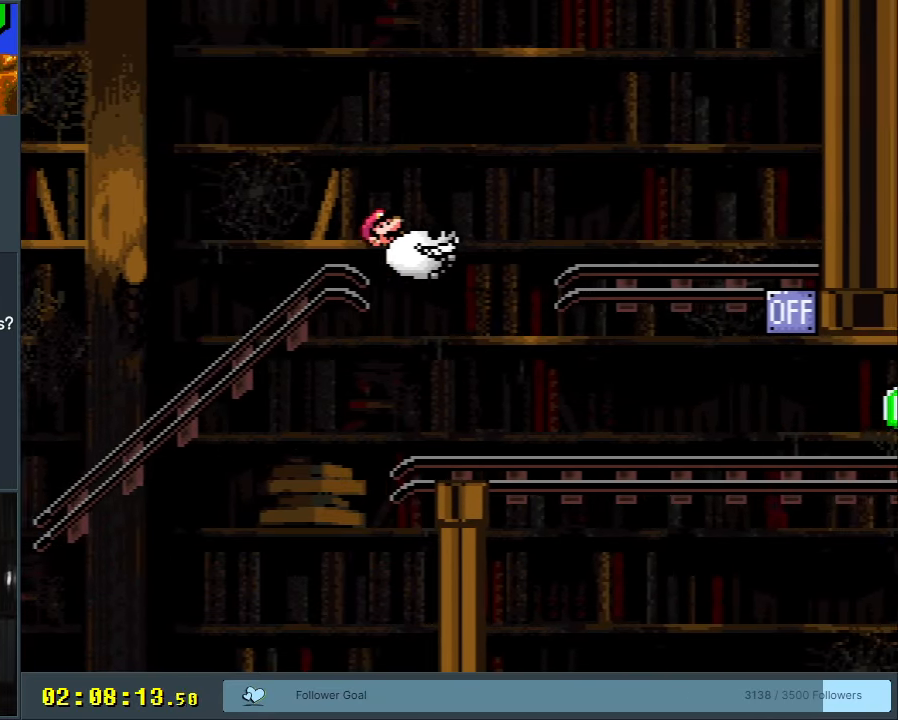
{"buttons": ["DPAD_RIGHT"], "events": [[100, "DPAD_RIGHT", "down"]]}
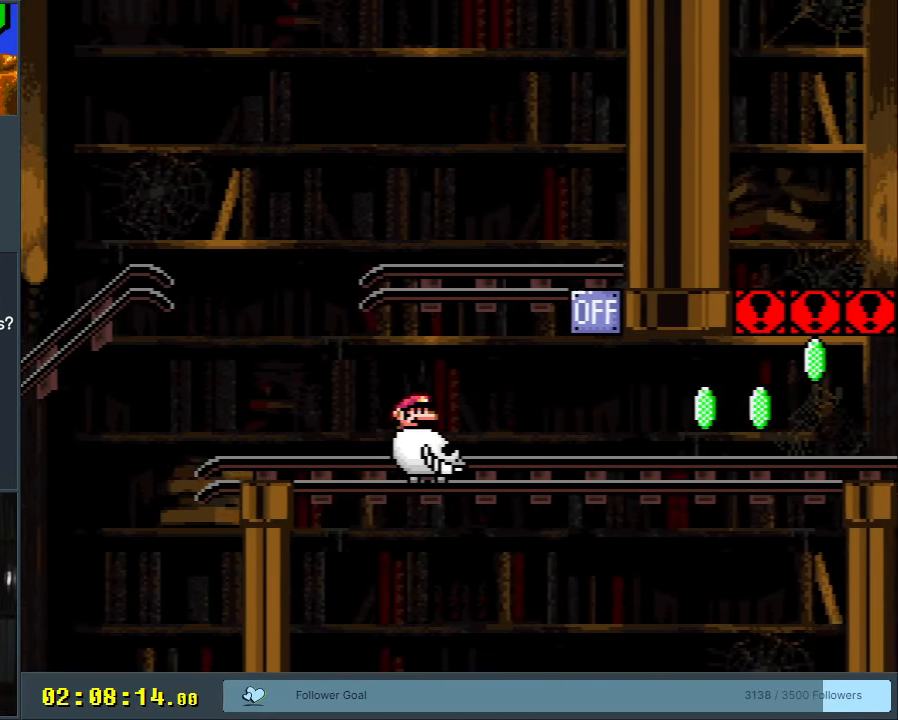
{"buttons": ["DPAD_RIGHT"], "events": [[250, "B", "down"], [383, "B", "up"]]}
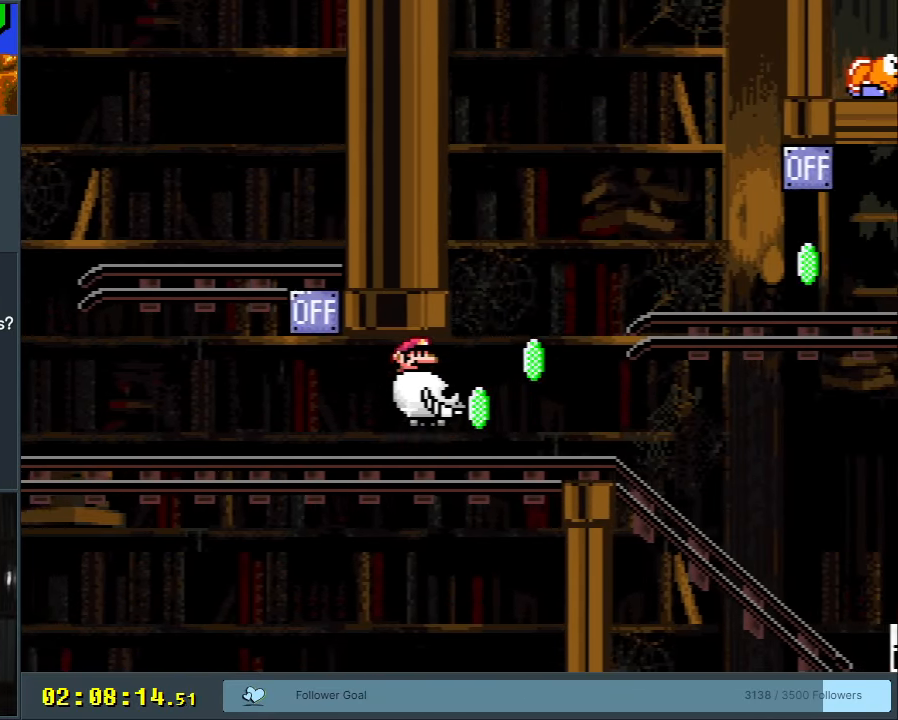
{"buttons": ["DPAD_RIGHT"], "events": [[150, "B", "down"], [267, "B", "up"]]}
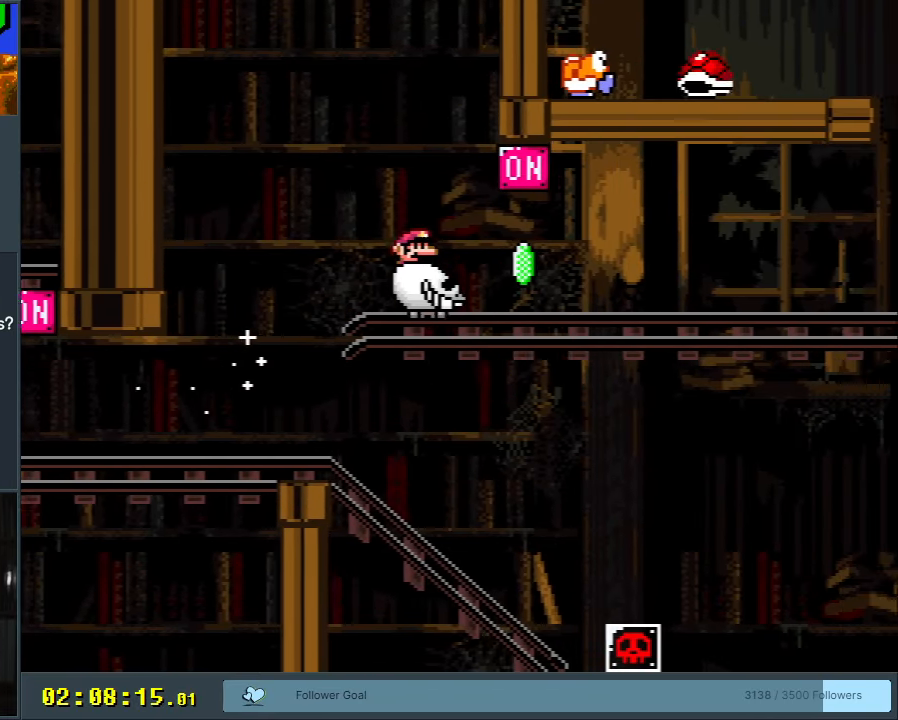
{"buttons": ["DPAD_RIGHT"], "events": [[117, "B", "down"], [217, "B", "up"]]}
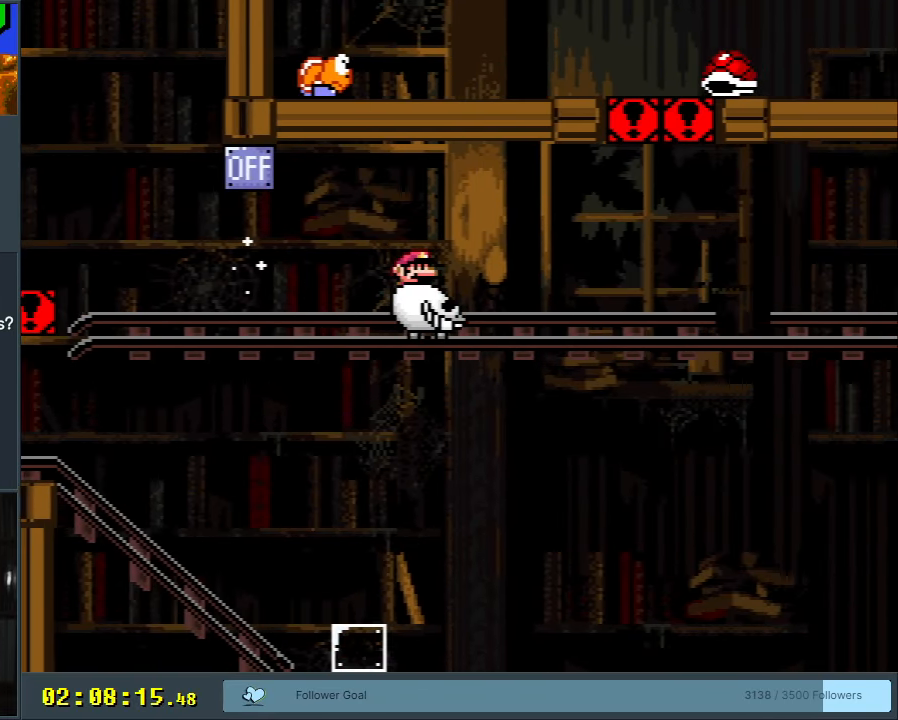
{"buttons": ["DPAD_RIGHT"], "events": []}
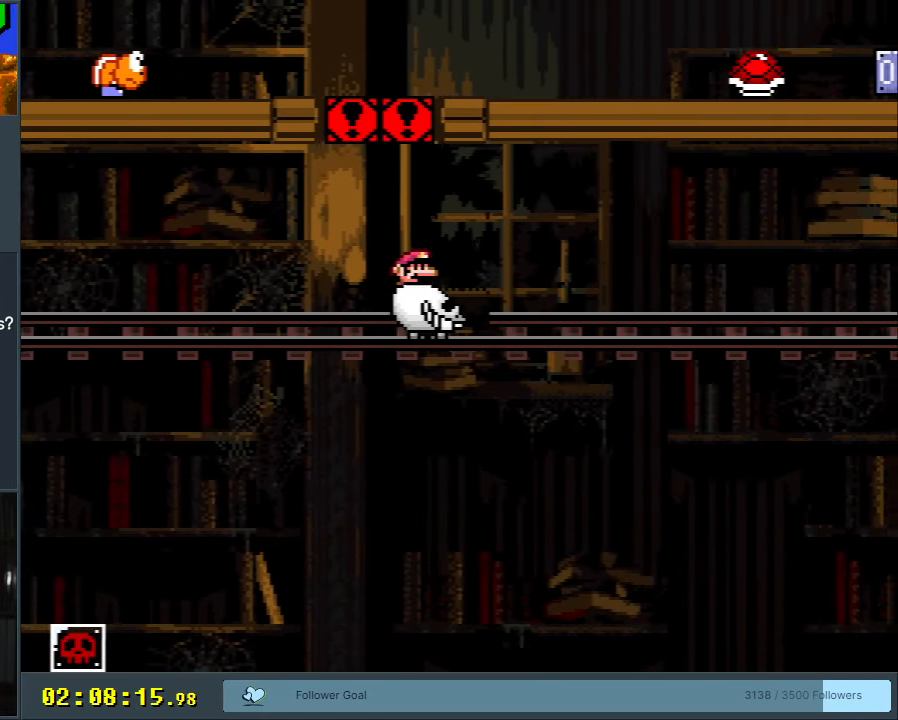
{"buttons": [], "events": [[450, "DPAD_RIGHT", "up"]]}
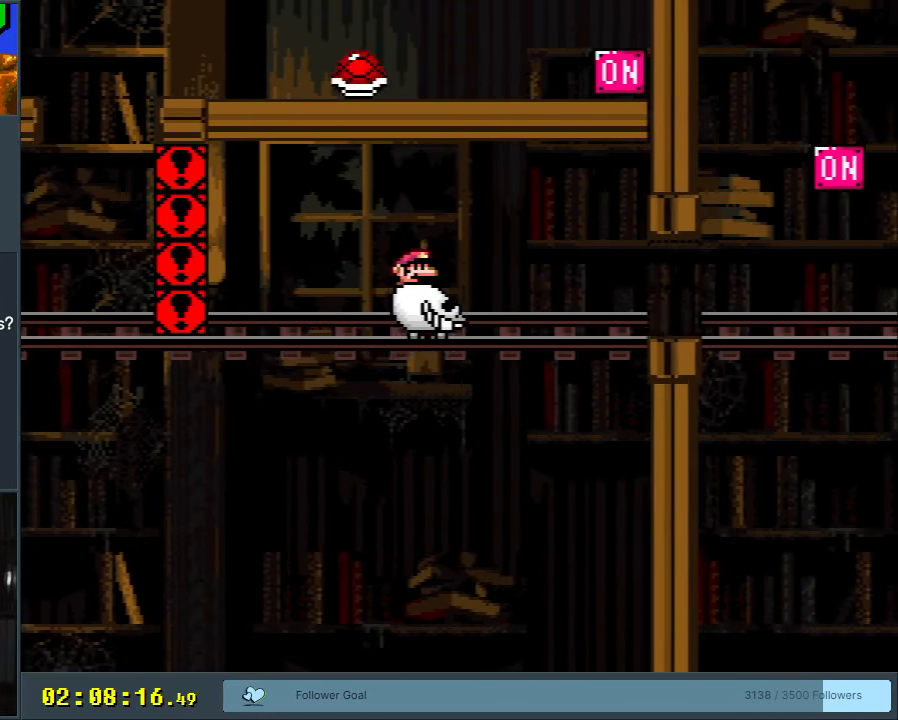
{"buttons": [], "events": [[50, "DPAD_LEFT", "down"], [250, "DPAD_LEFT", "up"]]}
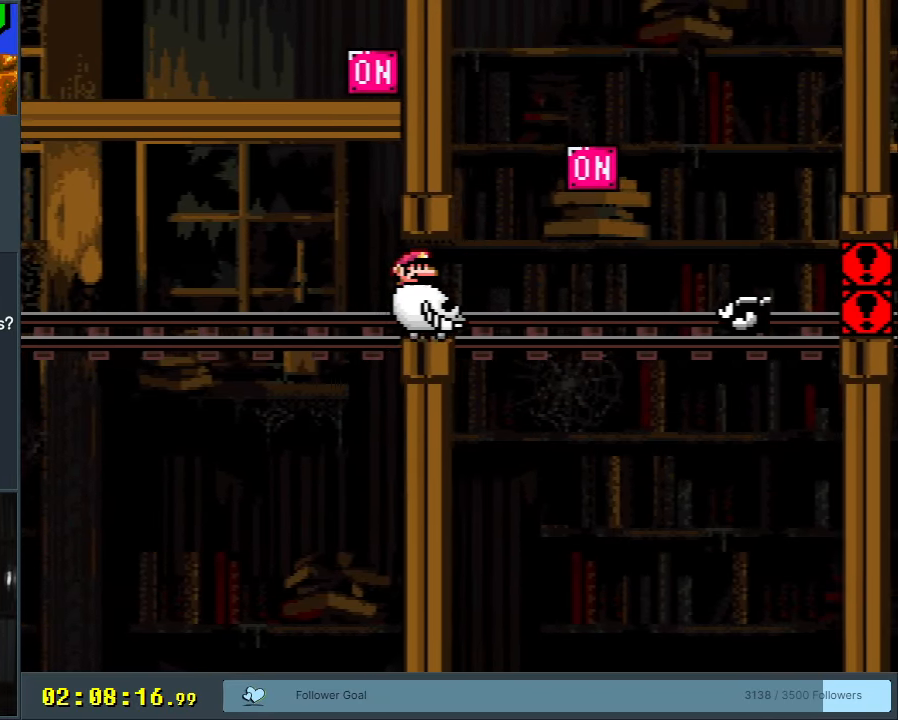
{"buttons": [], "events": [[217, "B", "down"], [400, "B", "up"]]}
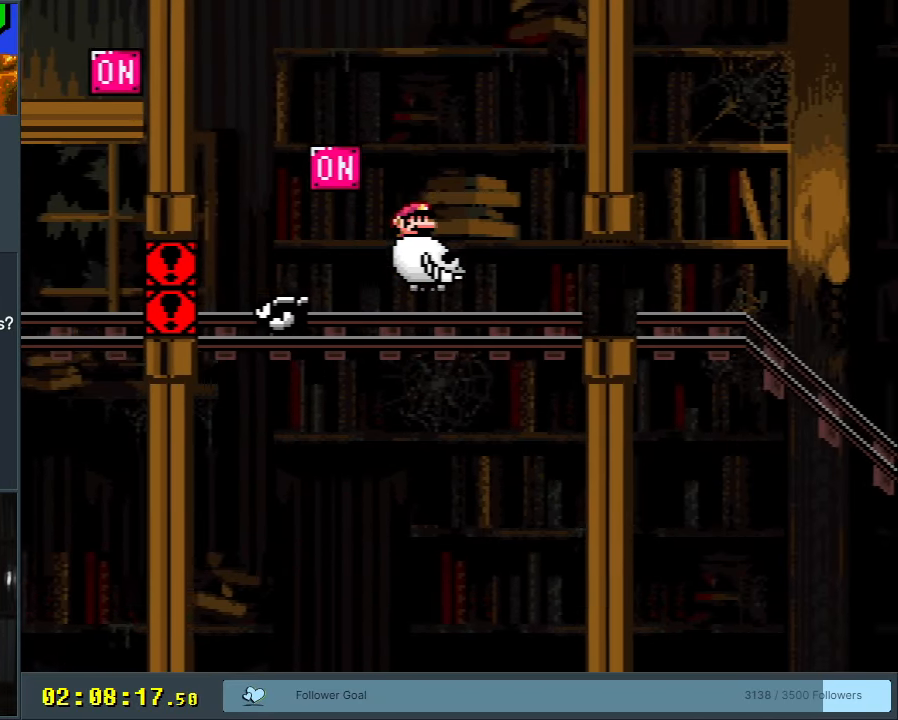
{"buttons": [], "events": []}
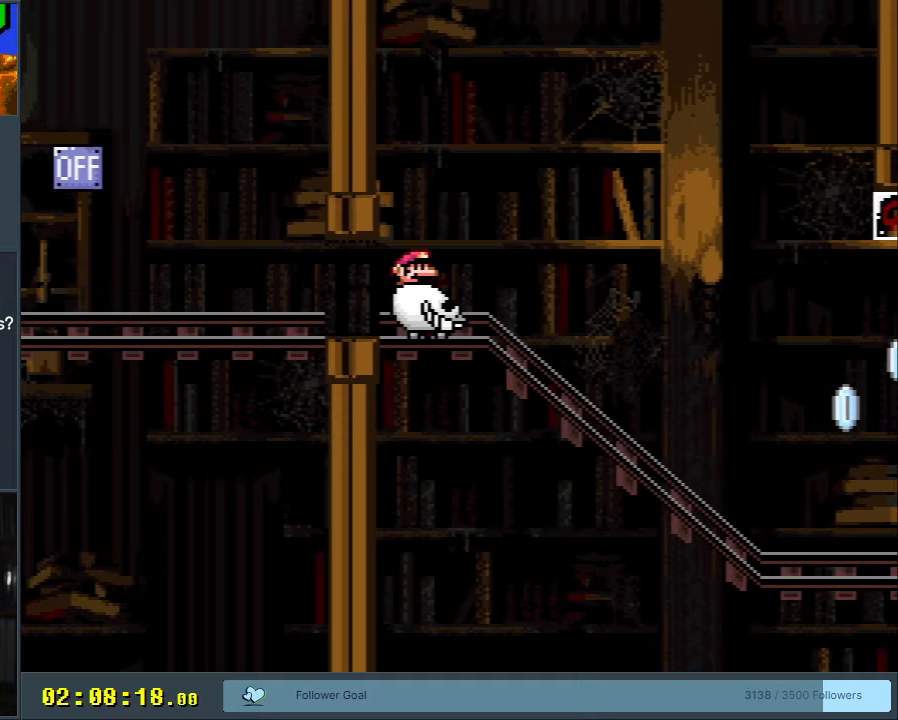
{"buttons": [], "events": []}
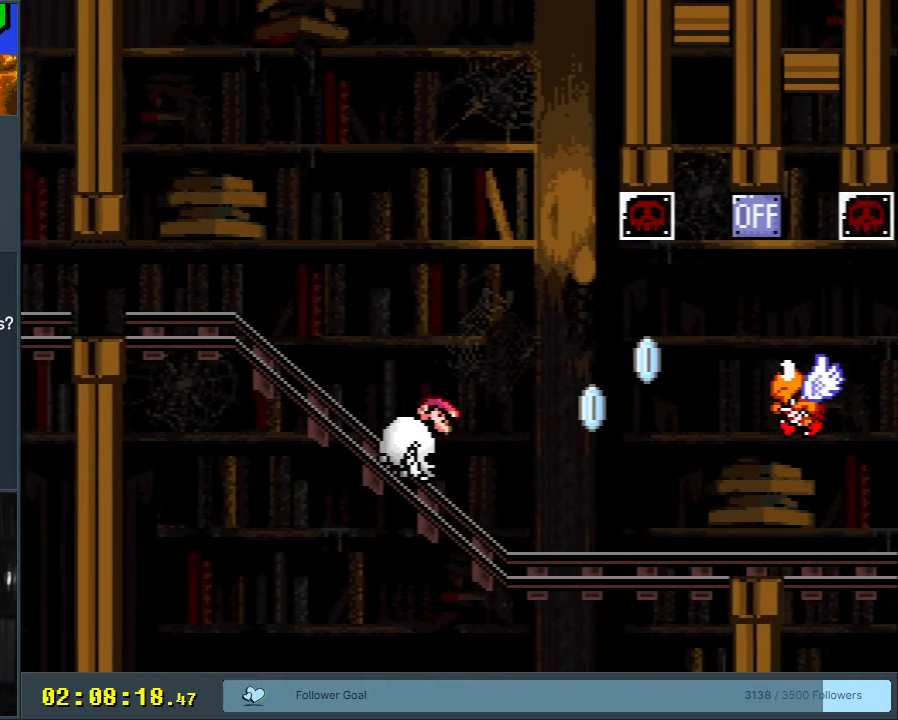
{"buttons": [], "events": [[283, "B", "down"], [500, "B", "up"]]}
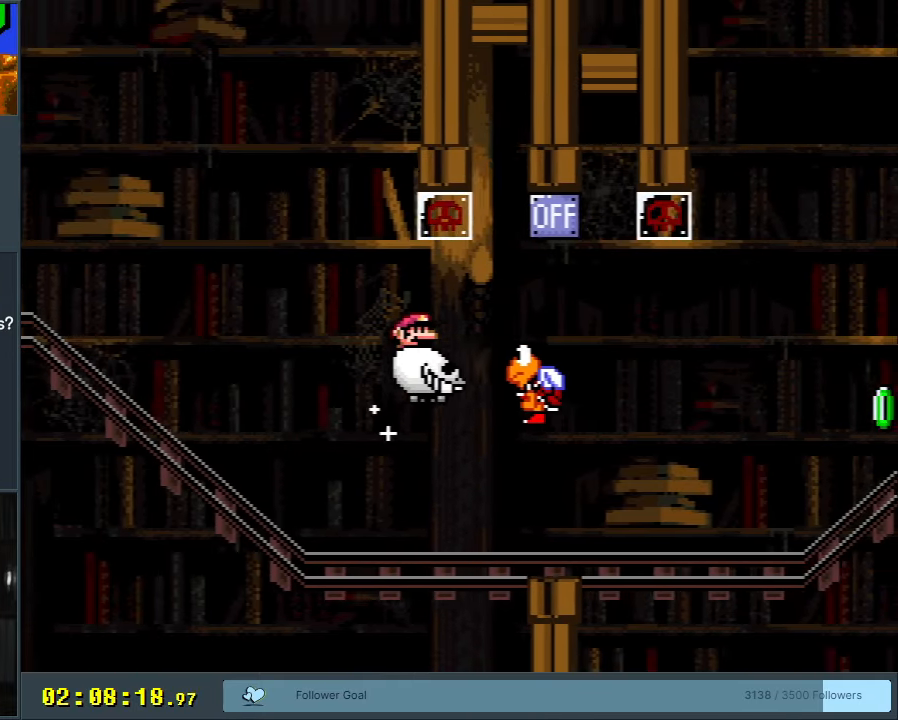
{"buttons": ["B"], "events": [[133, "B", "down"]]}
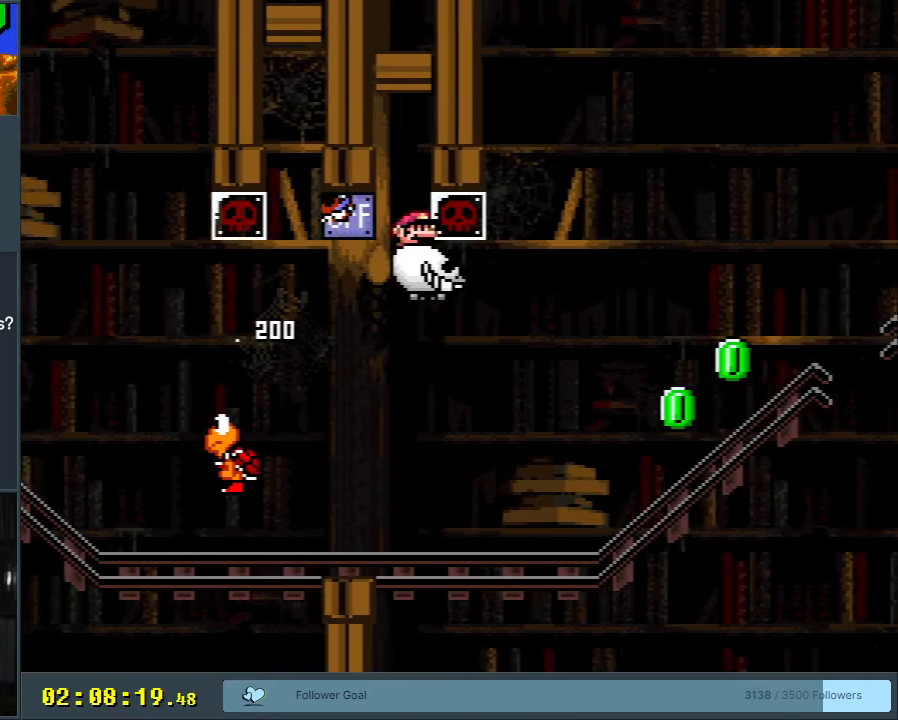
{"buttons": [], "events": [[117, "B", "up"]]}
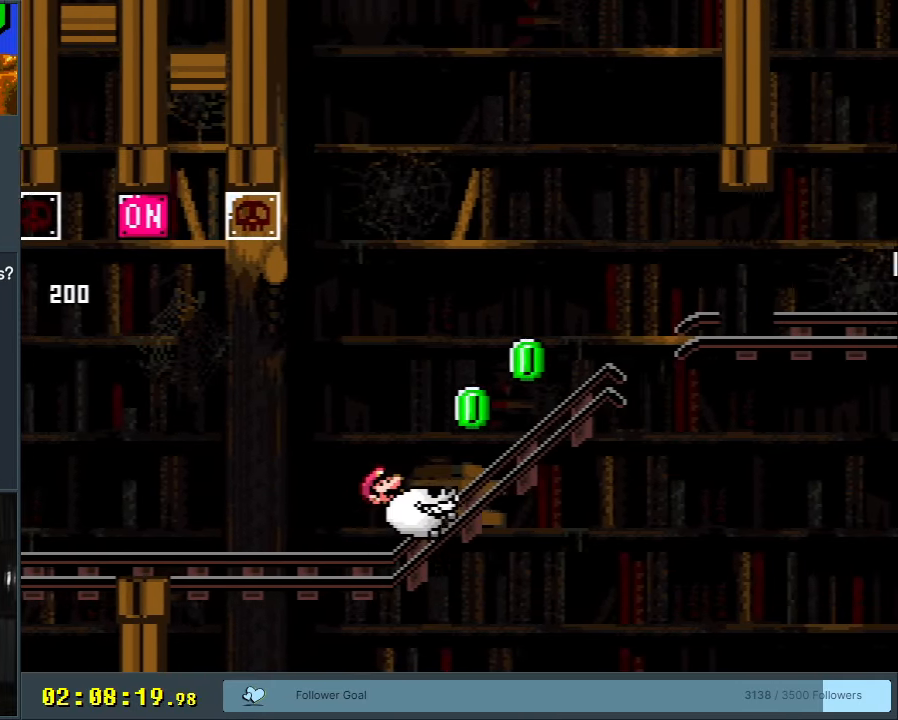
{"buttons": ["DPAD_RIGHT"], "events": [[33, "DPAD_RIGHT", "down"]]}
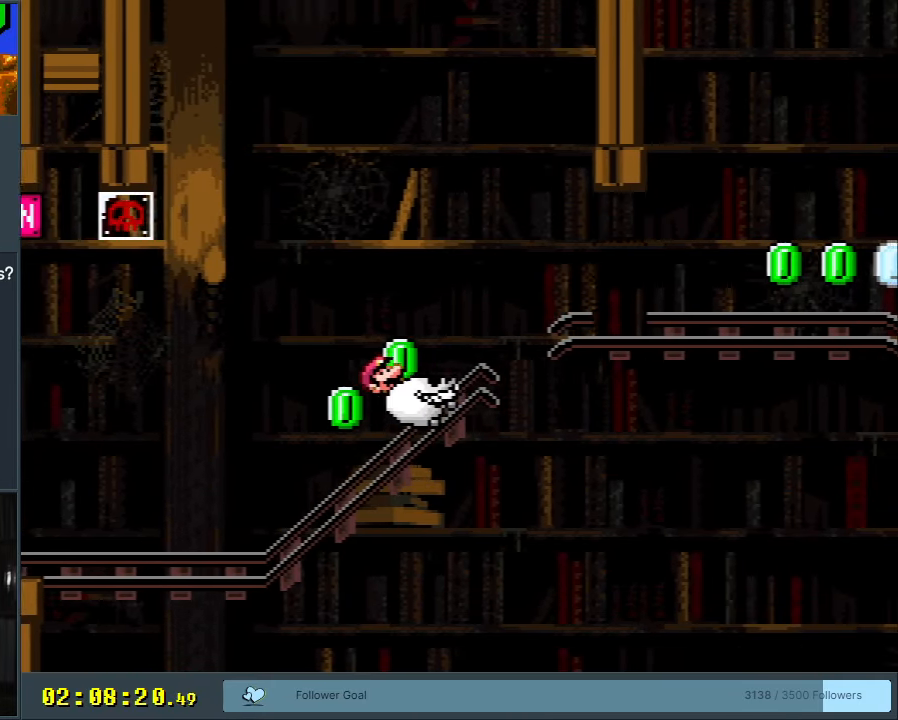
{"buttons": ["B", "DPAD_RIGHT"], "events": [[50, "B", "down"], [267, "B", "up"], [400, "B", "down"]]}
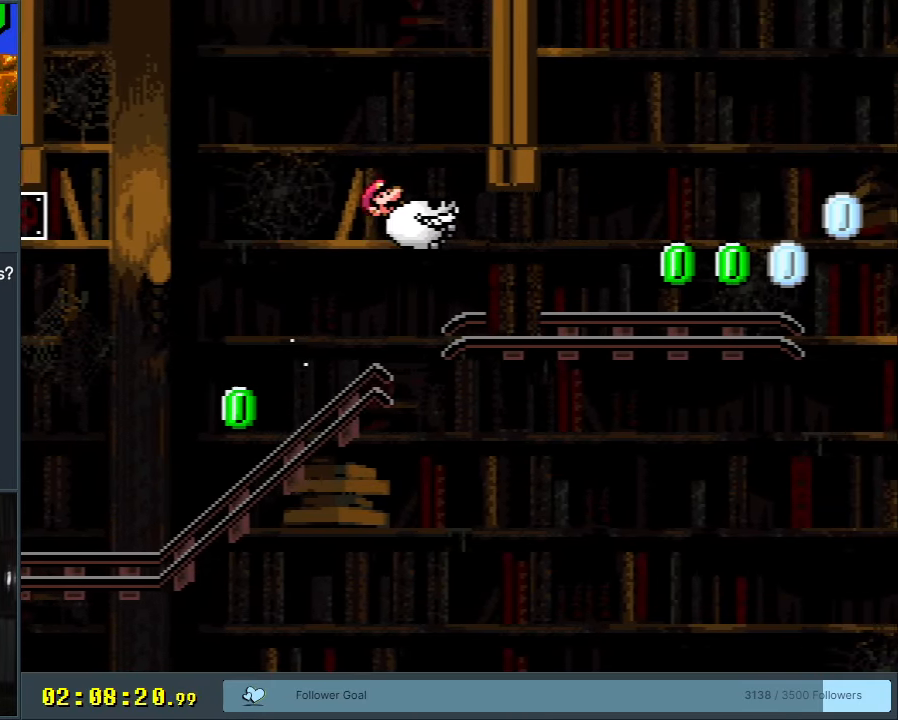
{"buttons": ["DPAD_RIGHT"], "events": [[367, "B", "up"]]}
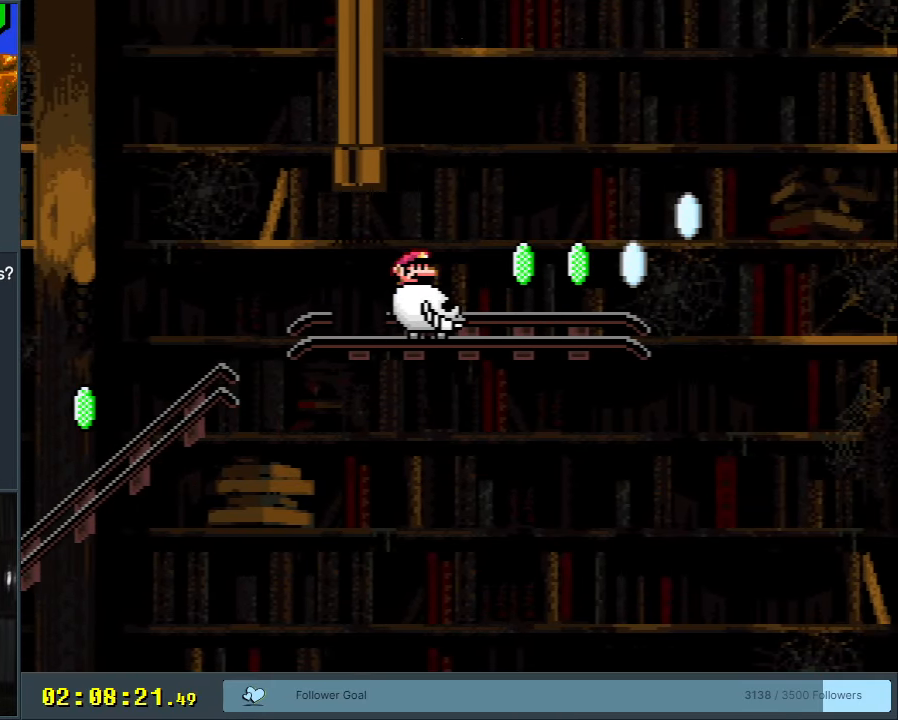
{"buttons": ["B", "DPAD_RIGHT"], "events": [[350, "B", "down"]]}
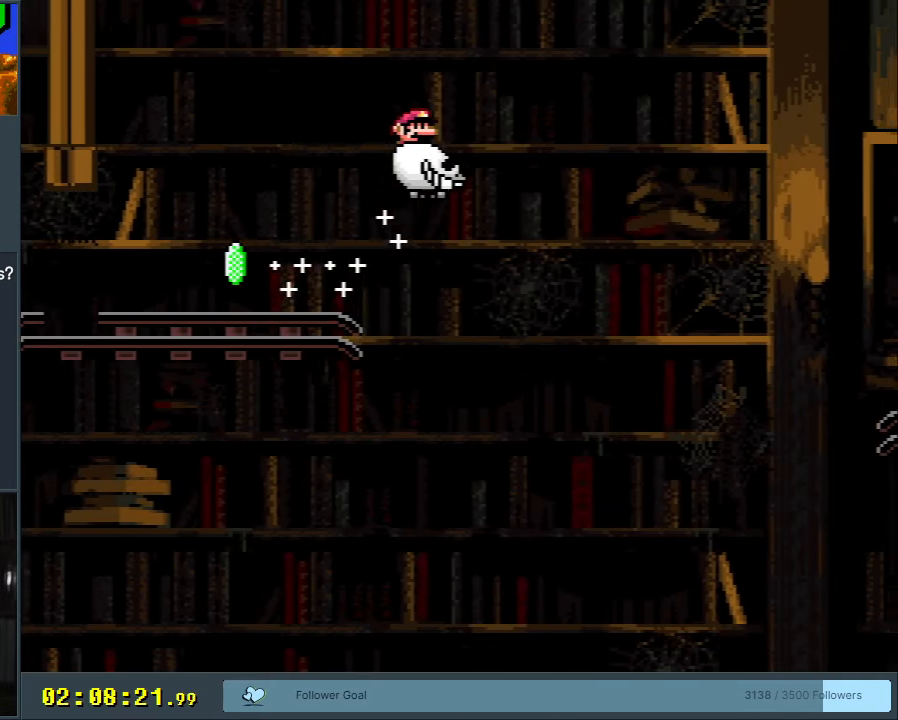
{"buttons": ["B", "DPAD_RIGHT"], "events": []}
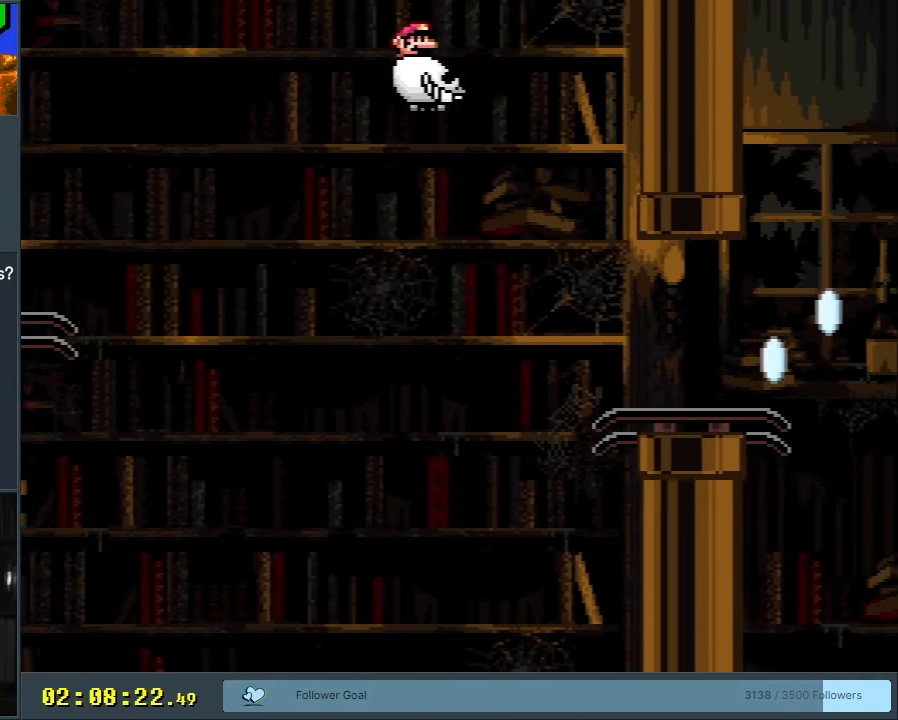
{"buttons": ["DPAD_RIGHT"], "events": [[417, "B", "up"]]}
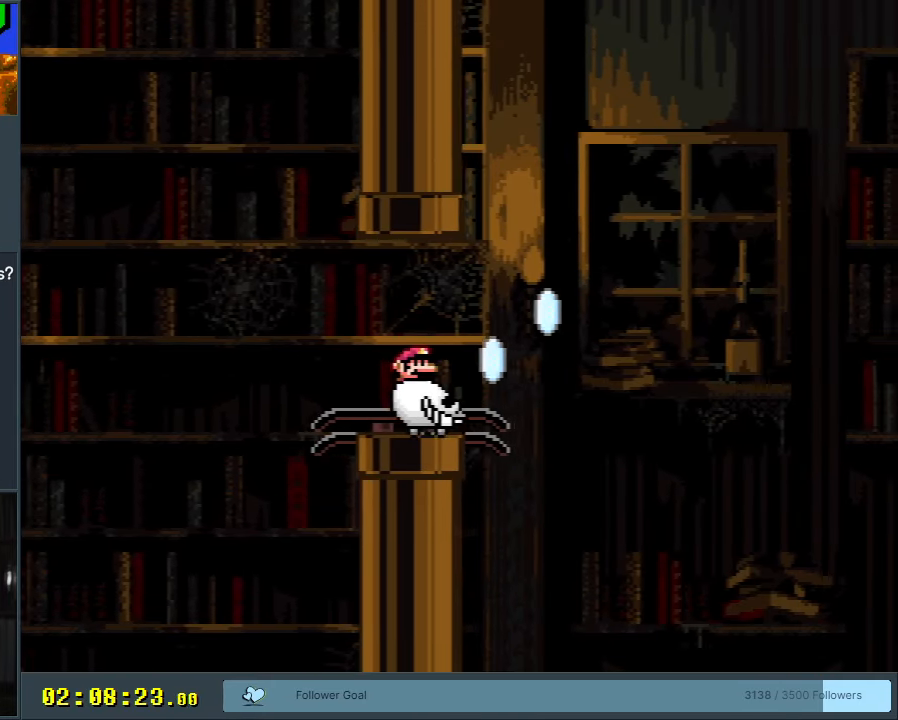
{"buttons": ["B", "DPAD_RIGHT"], "events": [[117, "B", "down"]]}
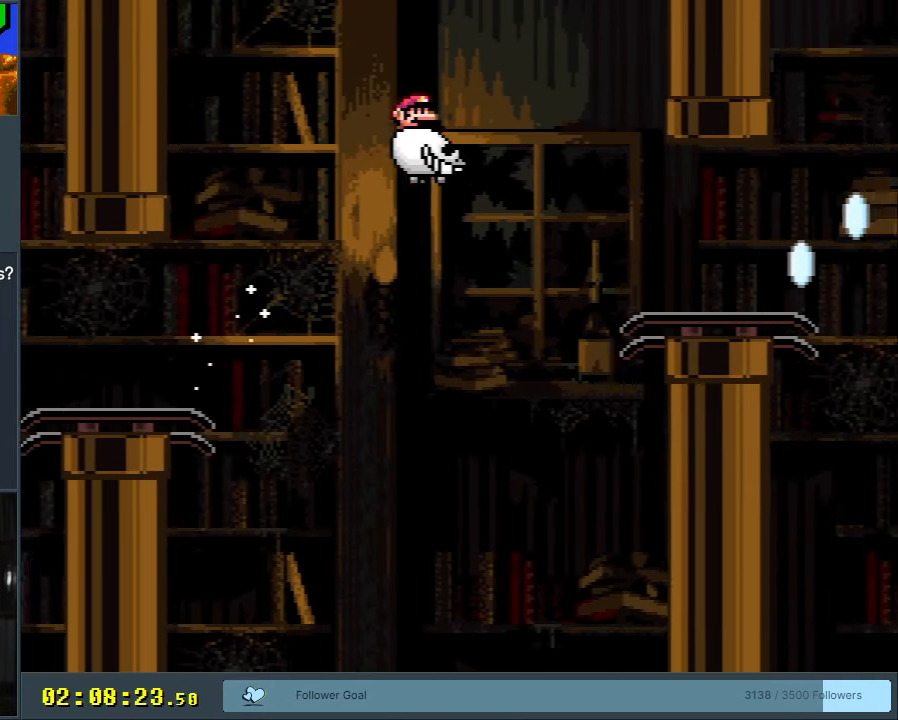
{"buttons": ["DPAD_RIGHT"], "events": [[483, "B", "up"]]}